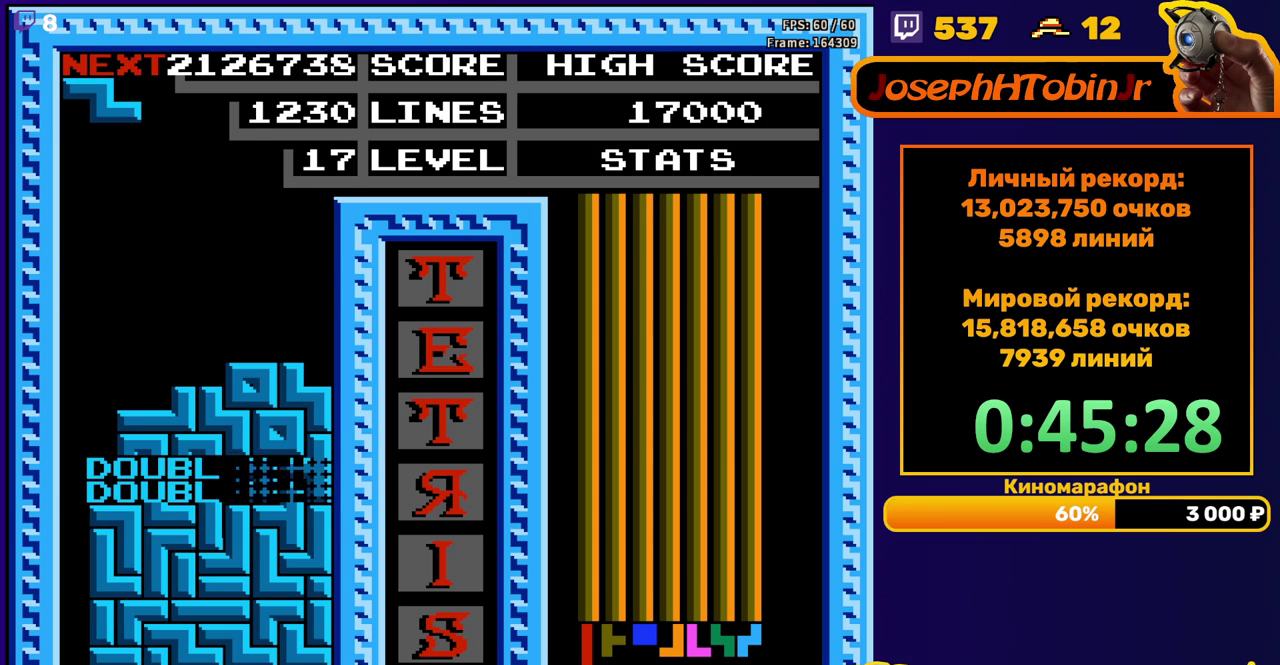
Gameplay with a controller (Nintendo layout); each line is a JSON object with the inputs held at the frame after it. "events" lists button and stick changes between this image and that frame as [ms after this image, input, new state], when the widget could be followed in between. Not read: L3 R3.
{"buttons": ["DPAD_LEFT"], "events": [[200, "DPAD_LEFT", "down"], [317, "A", "down"], [417, "A", "up"]]}
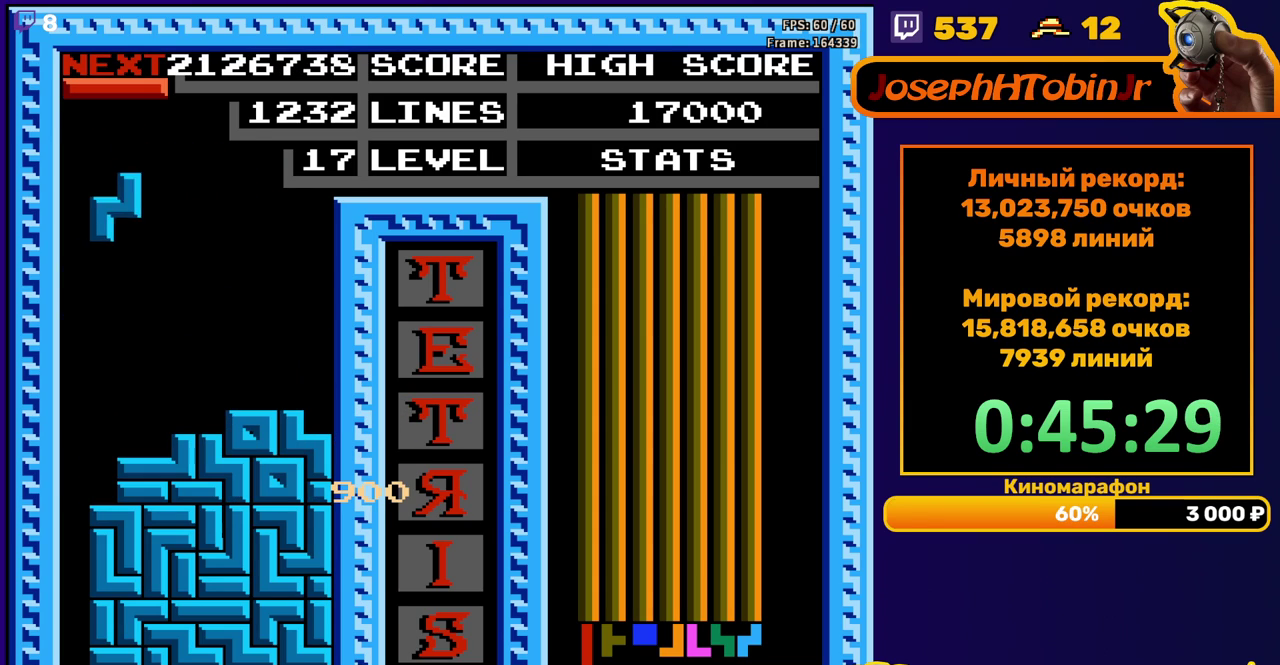
{"buttons": [], "events": [[133, "DPAD_LEFT", "up"], [150, "DPAD_DOWN", "down"], [450, "DPAD_DOWN", "up"]]}
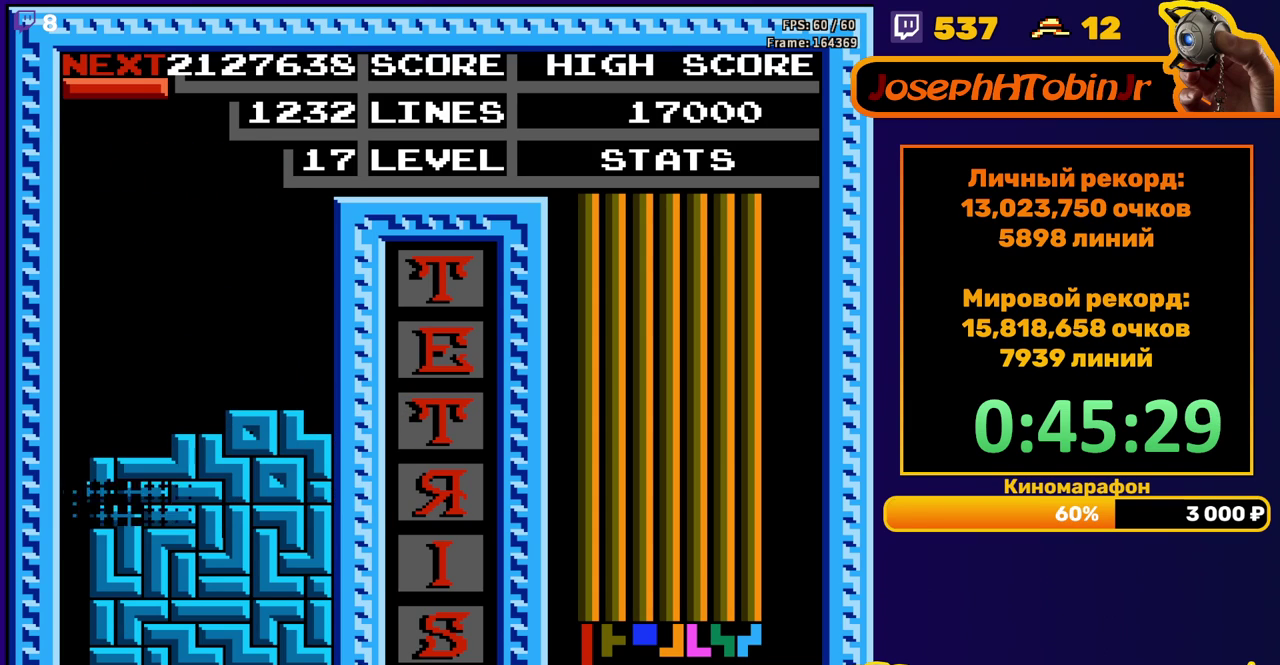
{"buttons": ["A", "DPAD_LEFT"], "events": [[367, "DPAD_LEFT", "down"], [467, "A", "down"]]}
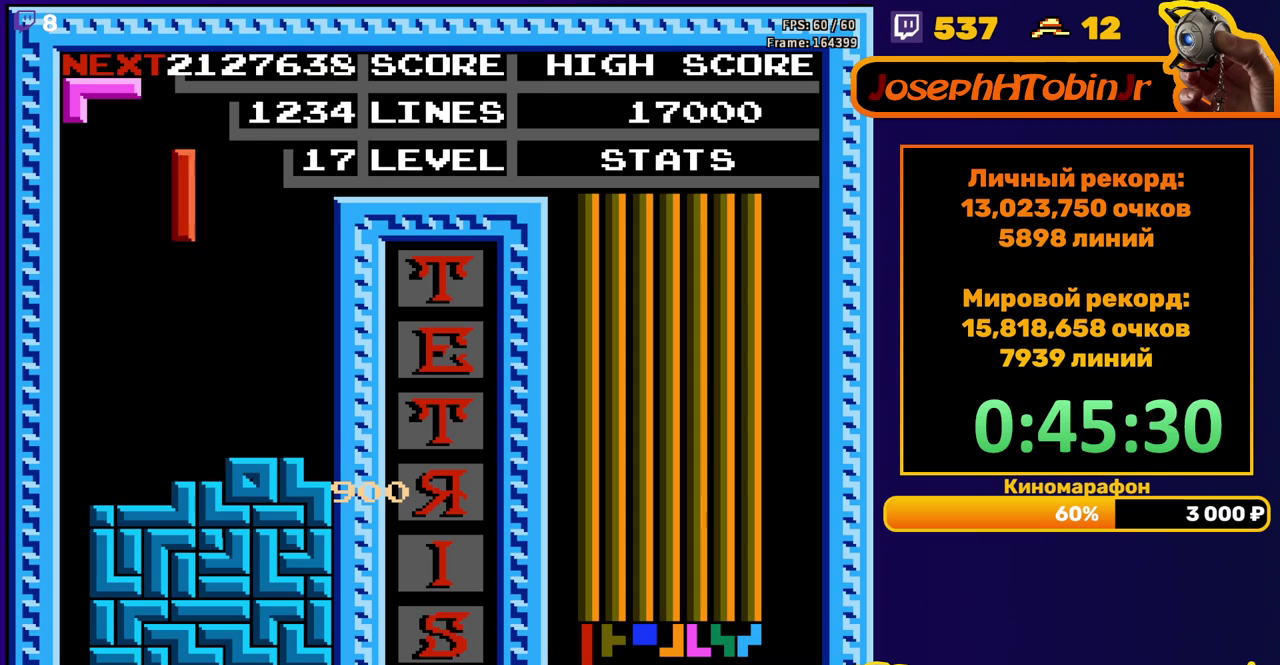
{"buttons": ["DPAD_DOWN"], "events": [[33, "A", "up"], [433, "DPAD_DOWN", "down"], [433, "DPAD_LEFT", "up"]]}
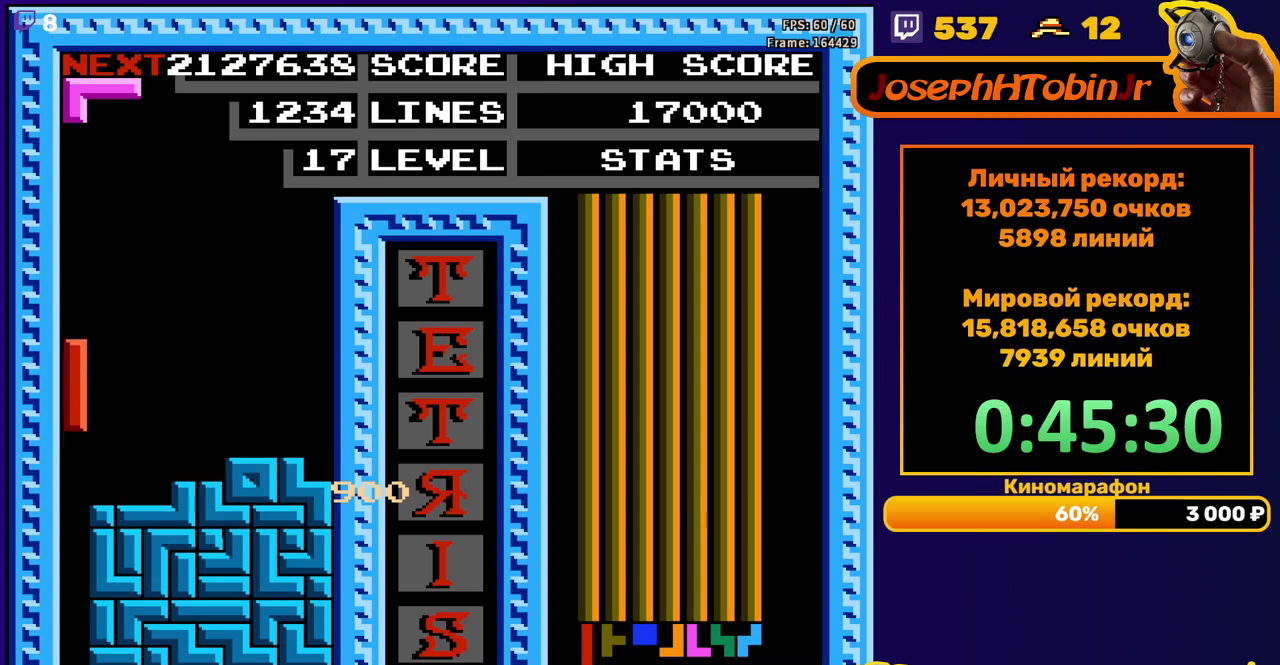
{"buttons": [], "events": [[333, "DPAD_DOWN", "up"]]}
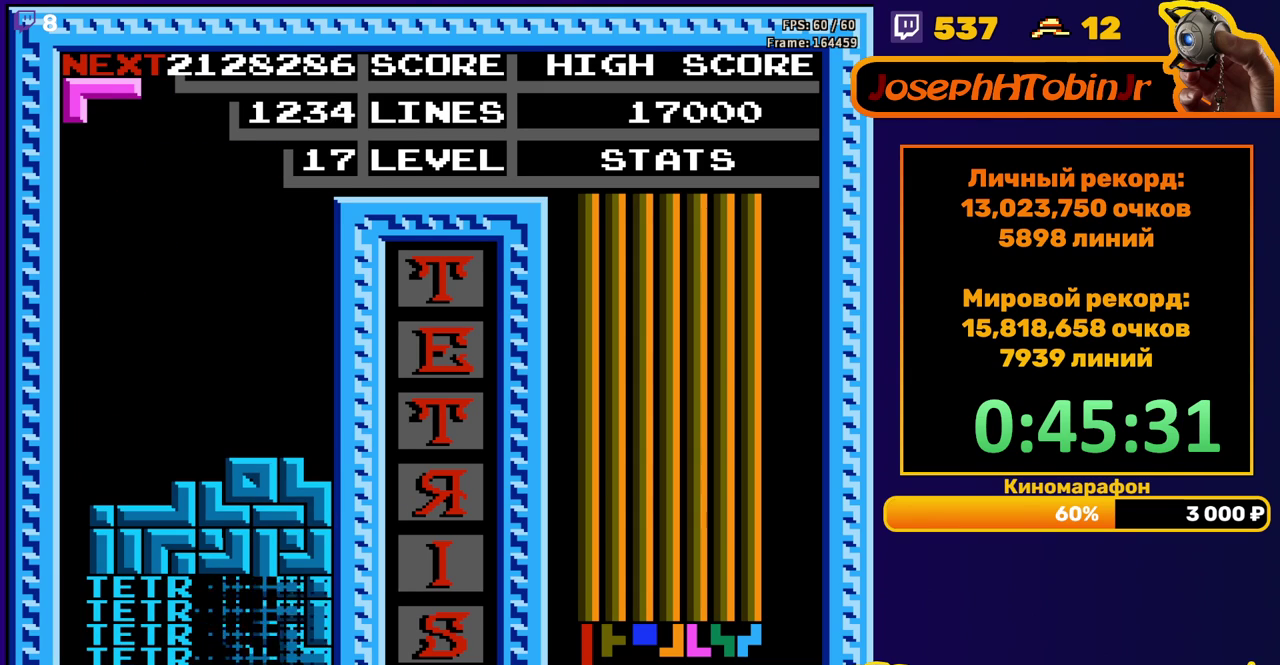
{"buttons": ["A", "DPAD_LEFT"], "events": [[233, "DPAD_LEFT", "down"], [283, "A", "down"], [333, "A", "up"], [433, "A", "down"]]}
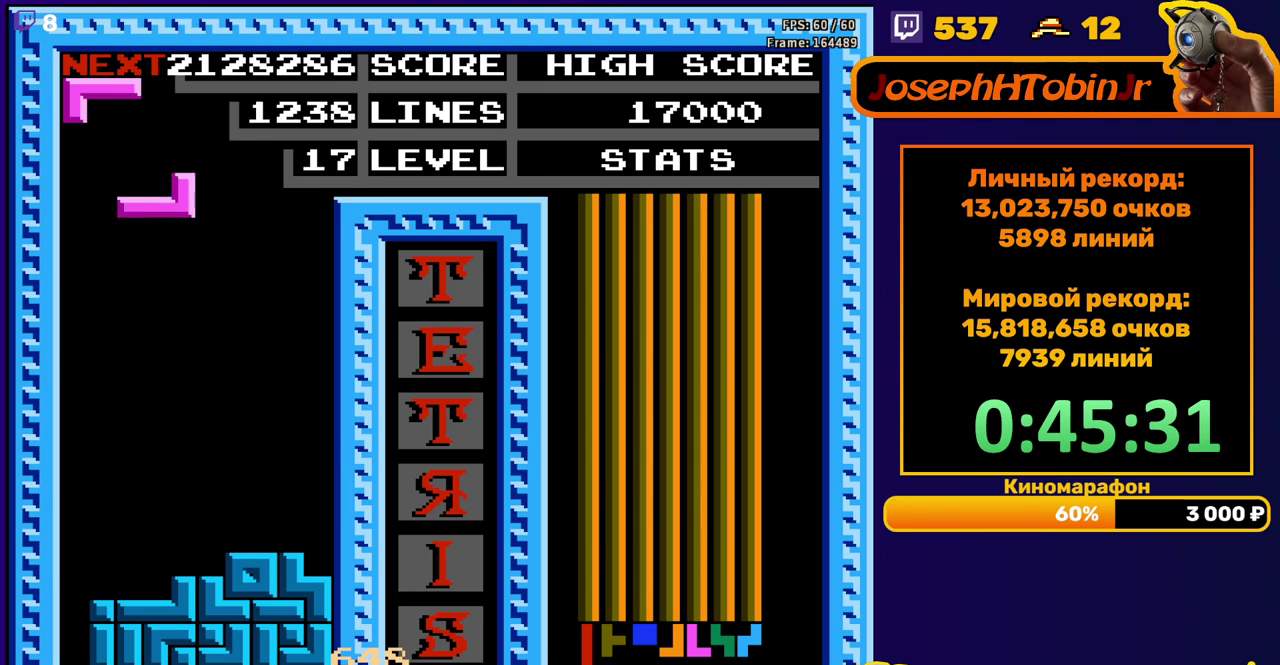
{"buttons": [], "events": [[17, "A", "up"], [67, "DPAD_LEFT", "up"], [133, "DPAD_DOWN", "down"], [450, "DPAD_DOWN", "up"]]}
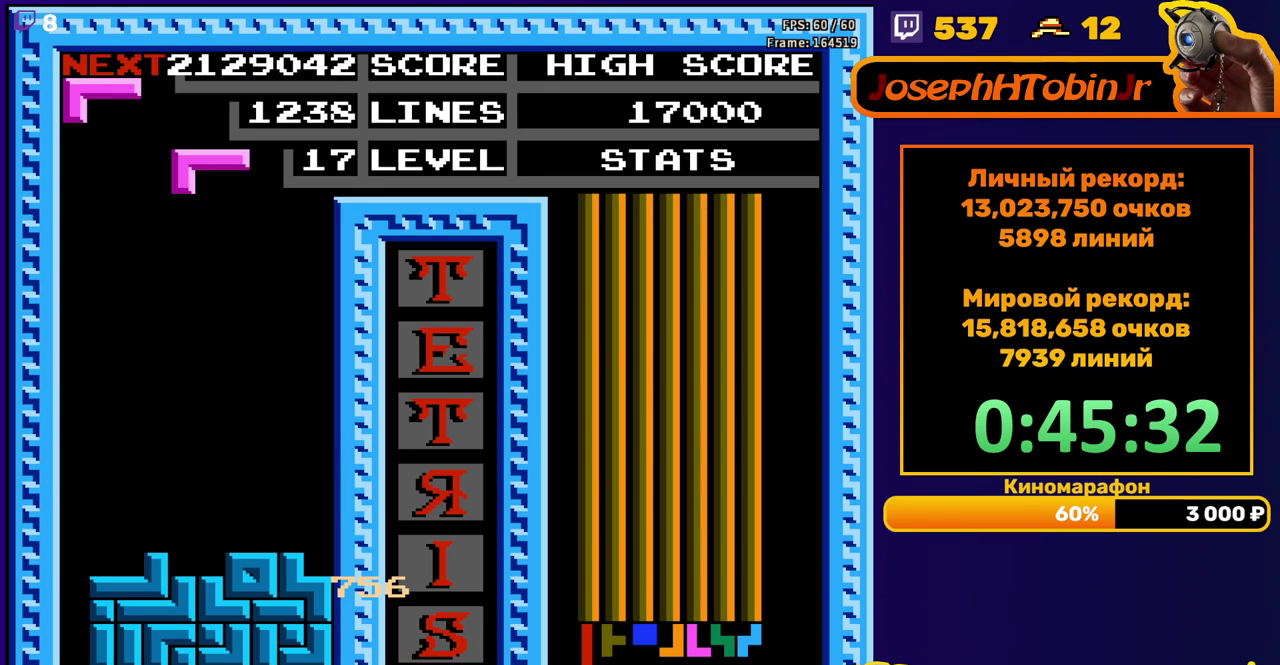
{"buttons": ["DPAD_DOWN"], "events": [[17, "DPAD_LEFT", "down"], [100, "B", "down"], [183, "B", "up"], [350, "DPAD_LEFT", "up"], [417, "DPAD_DOWN", "down"]]}
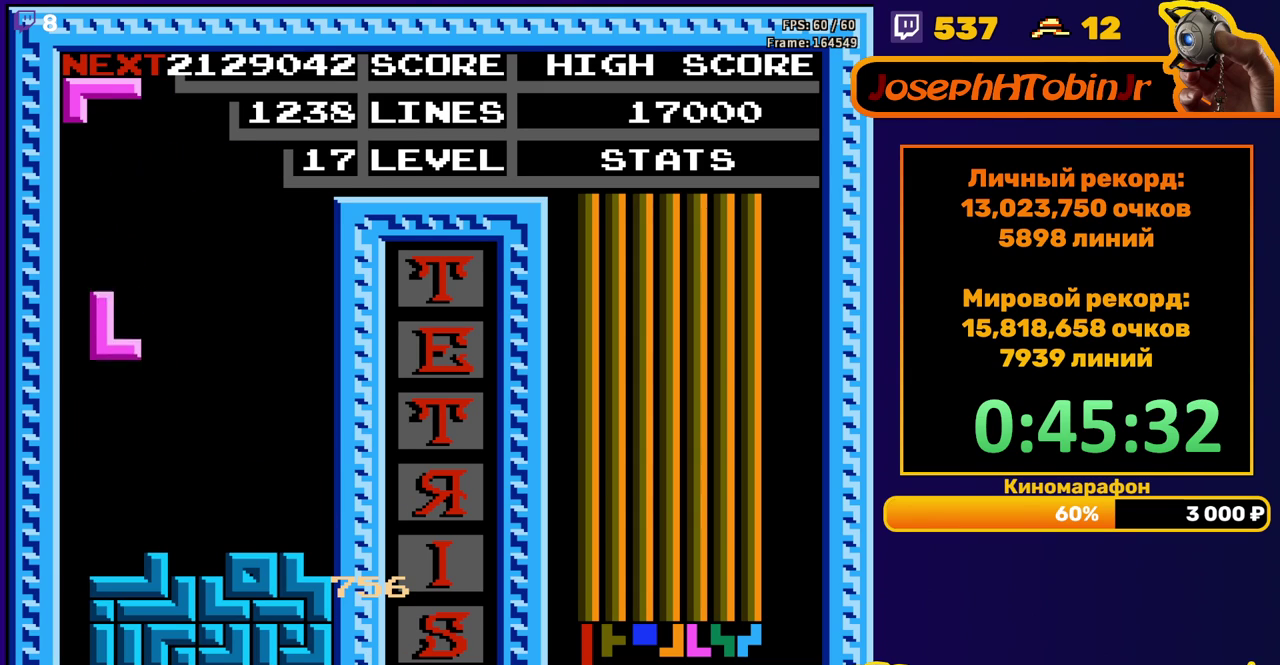
{"buttons": ["DPAD_LEFT"], "events": [[200, "DPAD_DOWN", "up"], [367, "DPAD_LEFT", "down"], [433, "DPAD_LEFT", "up"], [500, "DPAD_LEFT", "down"]]}
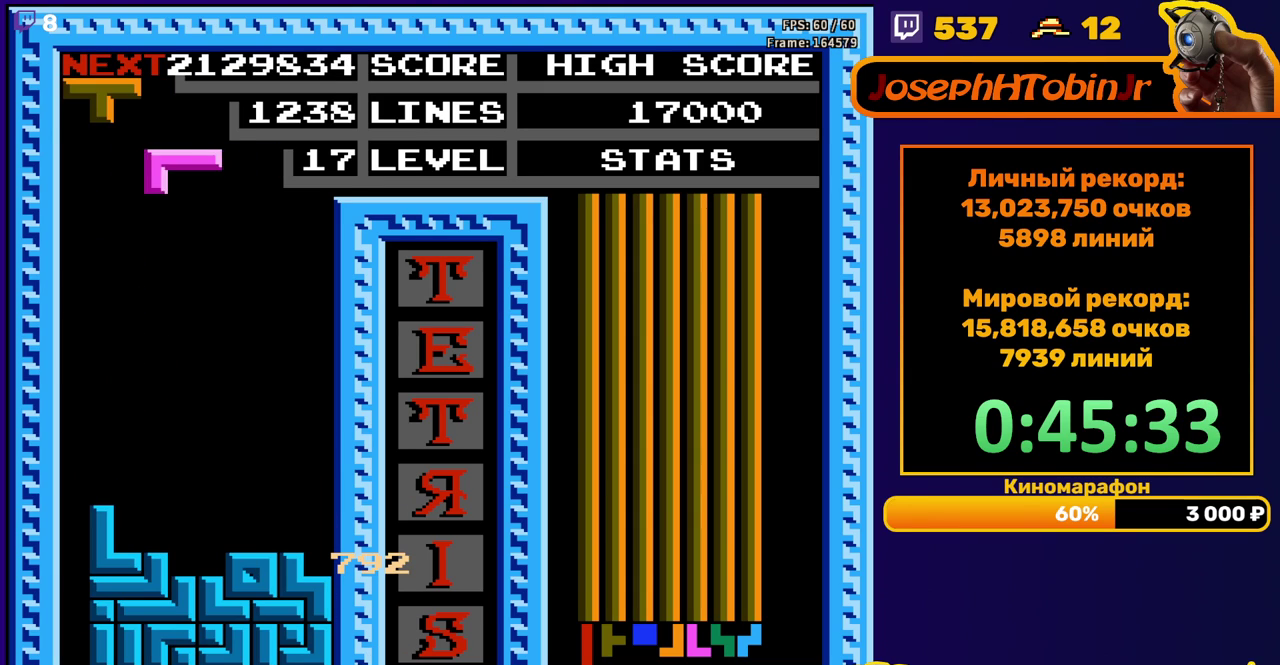
{"buttons": ["A", "DPAD_RIGHT"], "events": [[50, "DPAD_LEFT", "up"], [100, "B", "down"], [150, "DPAD_DOWN", "down"], [200, "B", "up"], [417, "DPAD_DOWN", "up"], [483, "DPAD_RIGHT", "down"], [500, "A", "down"]]}
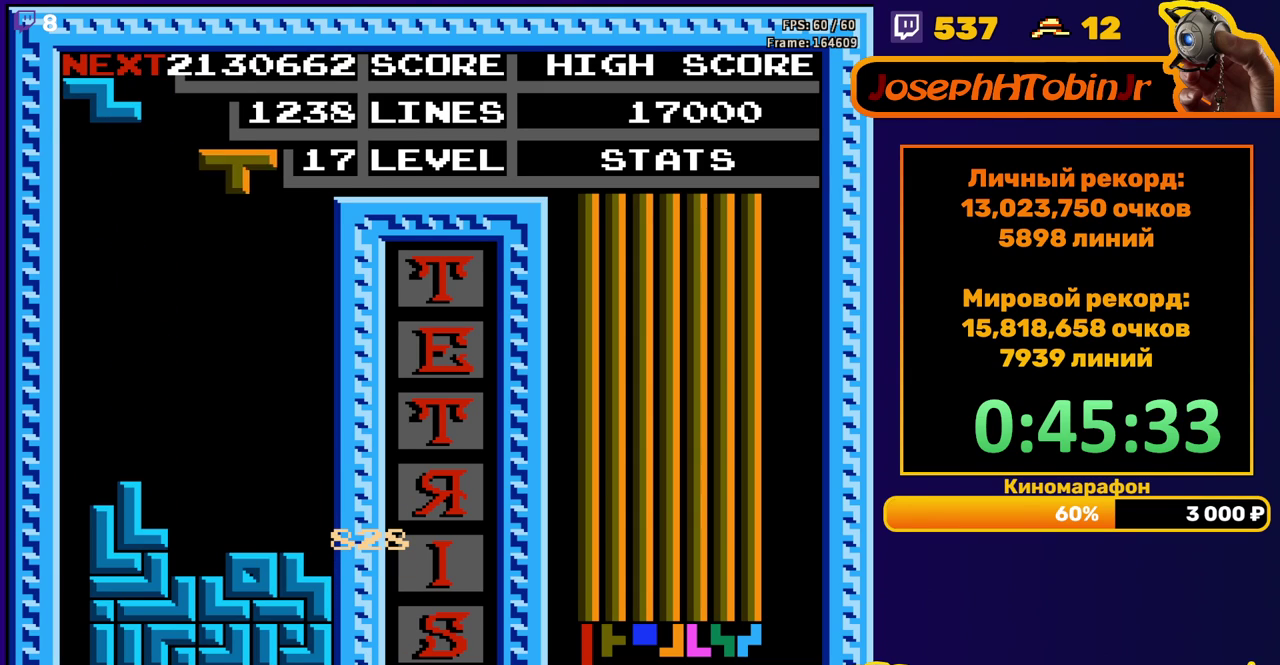
{"buttons": ["DPAD_DOWN"], "events": [[117, "A", "up"], [400, "DPAD_RIGHT", "up"], [417, "DPAD_DOWN", "down"]]}
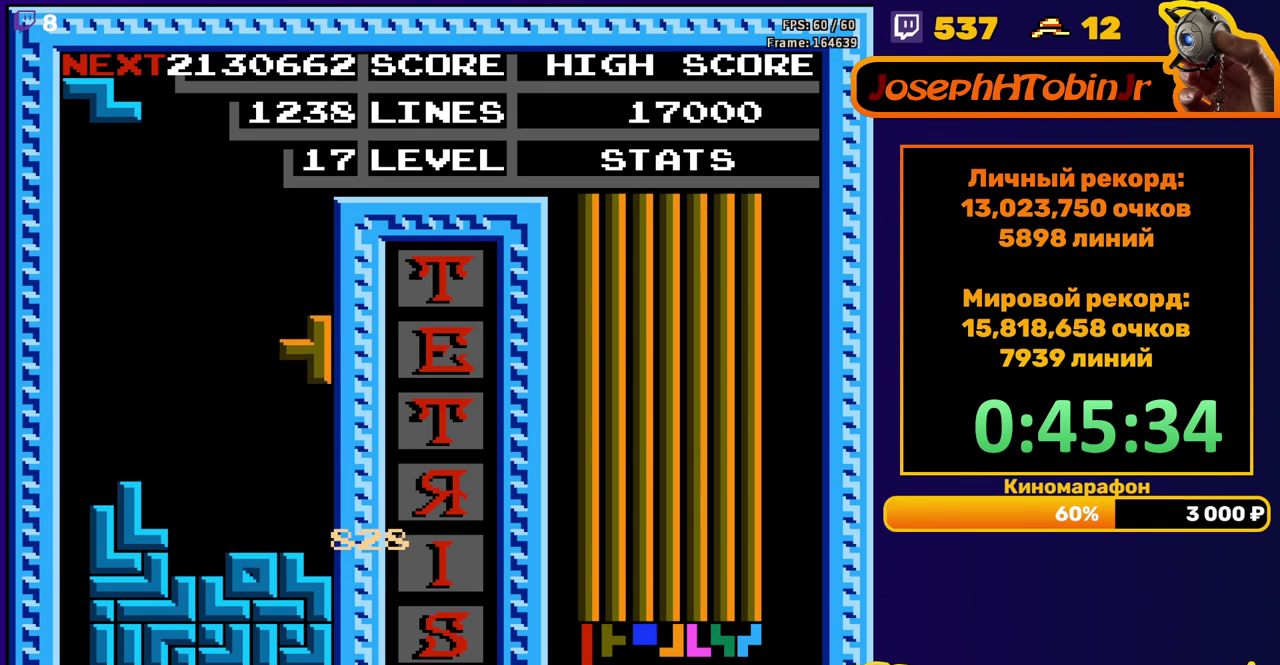
{"buttons": [], "events": [[183, "DPAD_DOWN", "up"], [300, "DPAD_RIGHT", "down"], [367, "DPAD_RIGHT", "up"], [400, "A", "down"], [483, "A", "up"]]}
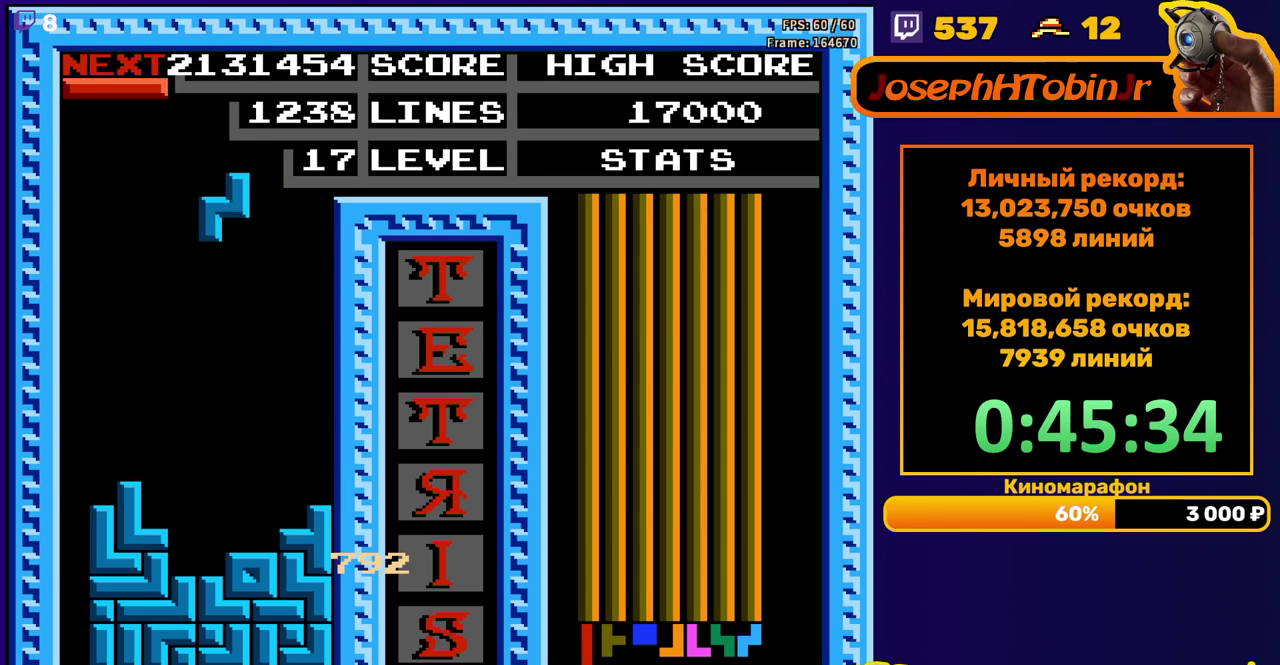
{"buttons": ["DPAD_LEFT"], "events": [[67, "DPAD_DOWN", "down"], [367, "DPAD_DOWN", "up"], [433, "DPAD_LEFT", "down"]]}
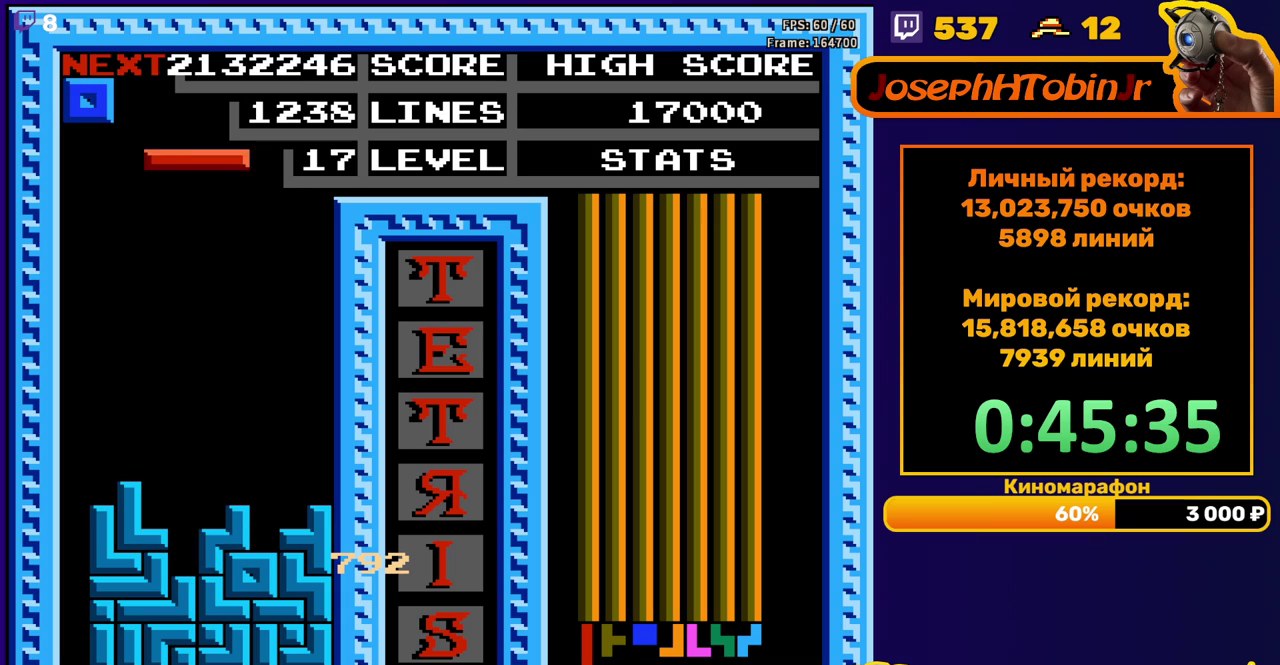
{"buttons": ["DPAD_DOWN"], "events": [[17, "B", "down"], [117, "B", "up"], [450, "DPAD_LEFT", "up"], [467, "DPAD_DOWN", "down"]]}
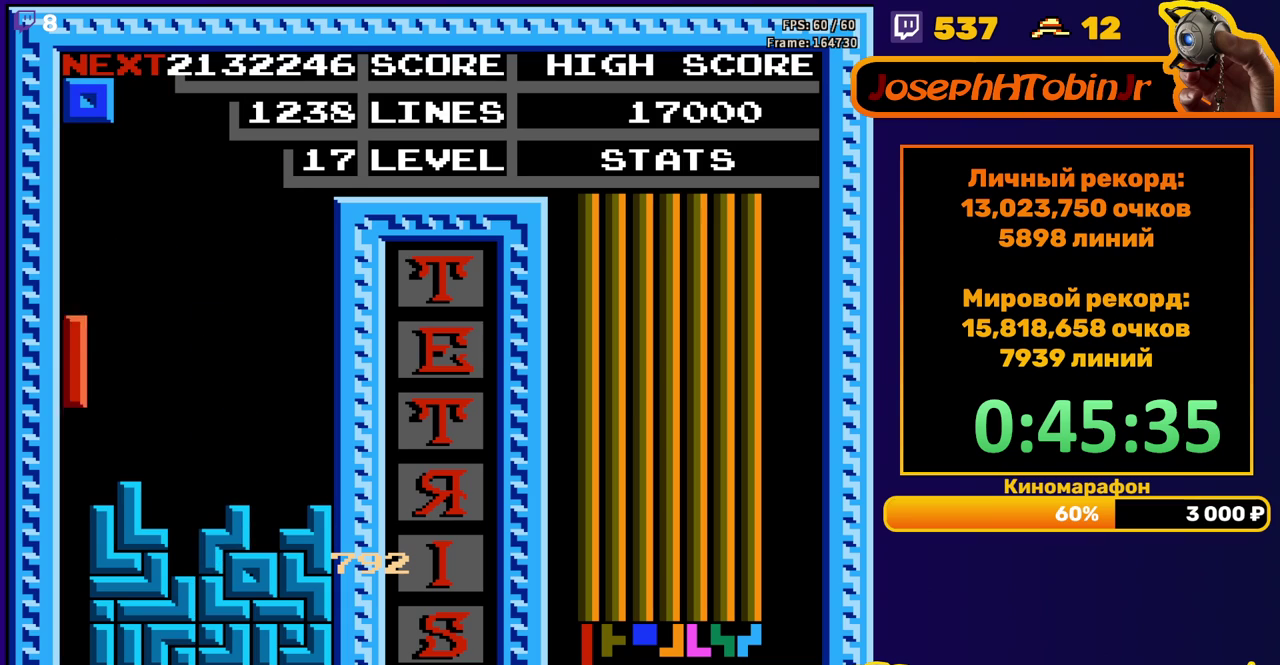
{"buttons": [], "events": [[300, "DPAD_DOWN", "up"]]}
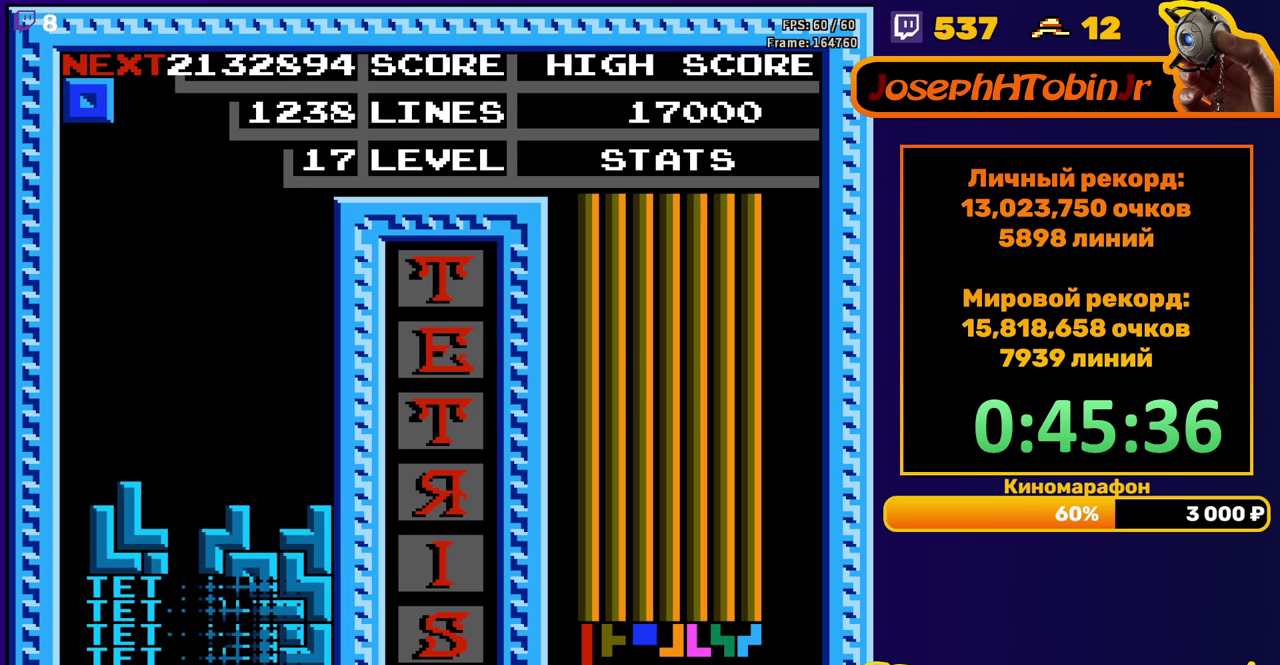
{"buttons": ["DPAD_DOWN"], "events": [[267, "DPAD_LEFT", "down"], [333, "DPAD_LEFT", "up"], [433, "DPAD_DOWN", "down"]]}
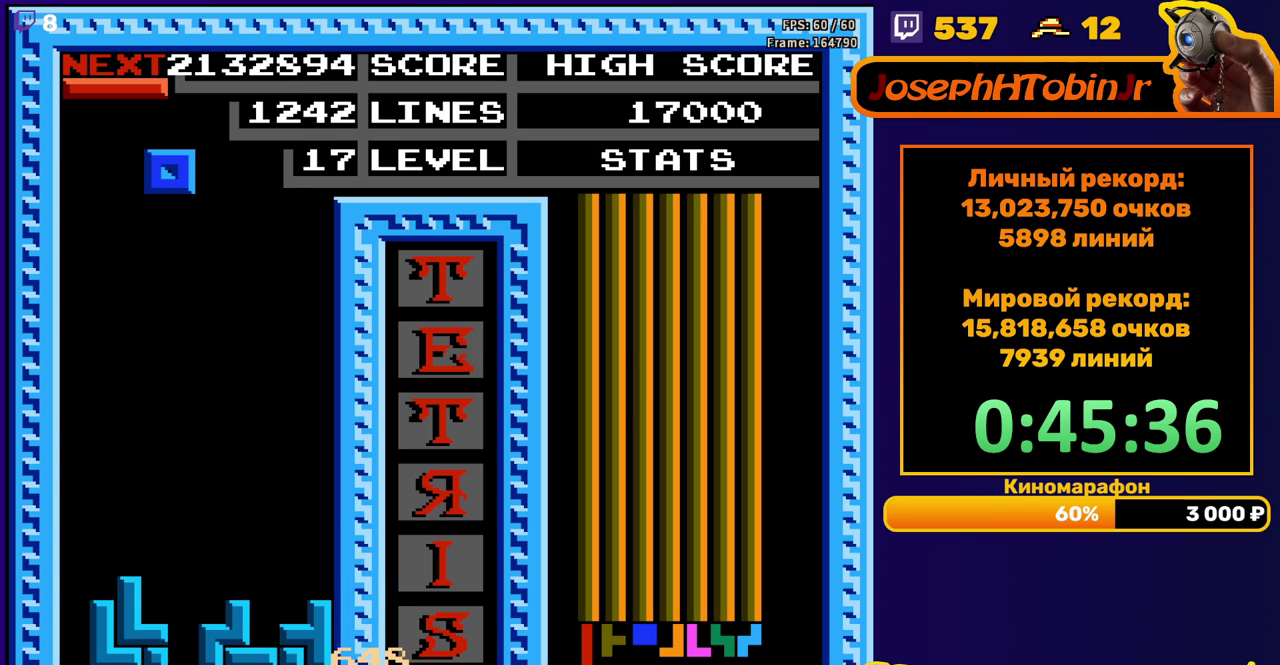
{"buttons": ["DPAD_LEFT"], "events": [[317, "DPAD_DOWN", "up"], [383, "DPAD_LEFT", "down"]]}
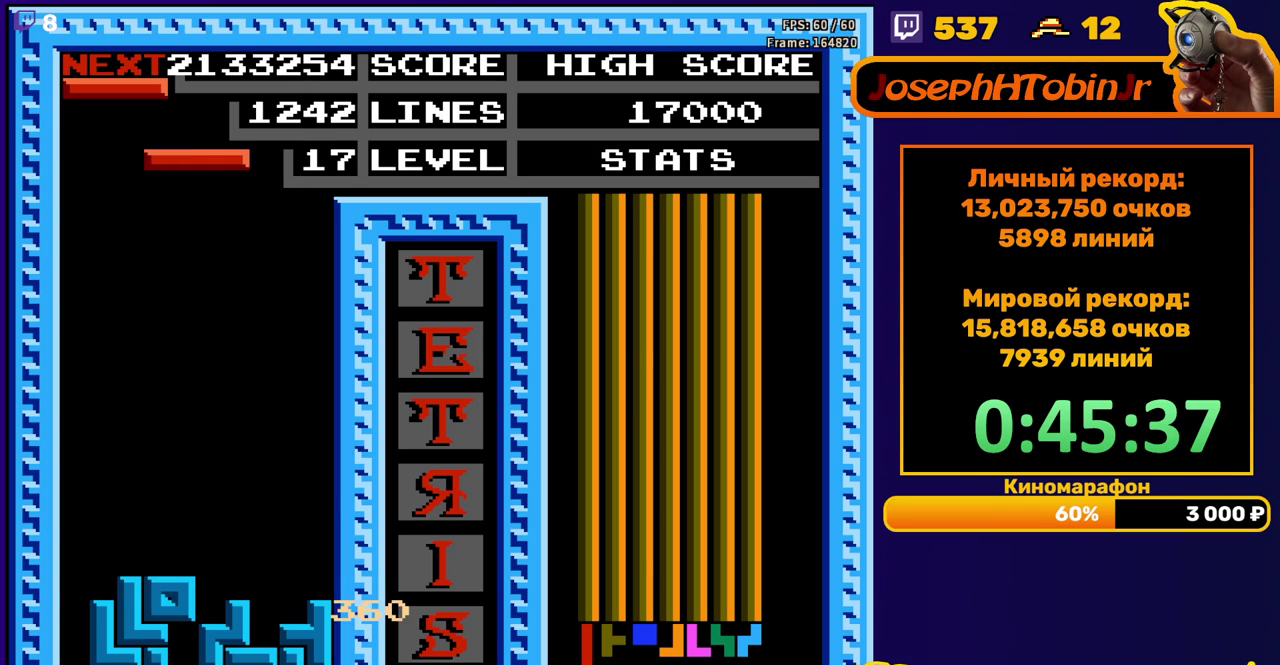
{"buttons": ["DPAD_DOWN"], "events": [[67, "B", "down"], [133, "B", "up"], [433, "DPAD_LEFT", "up"], [450, "DPAD_DOWN", "down"]]}
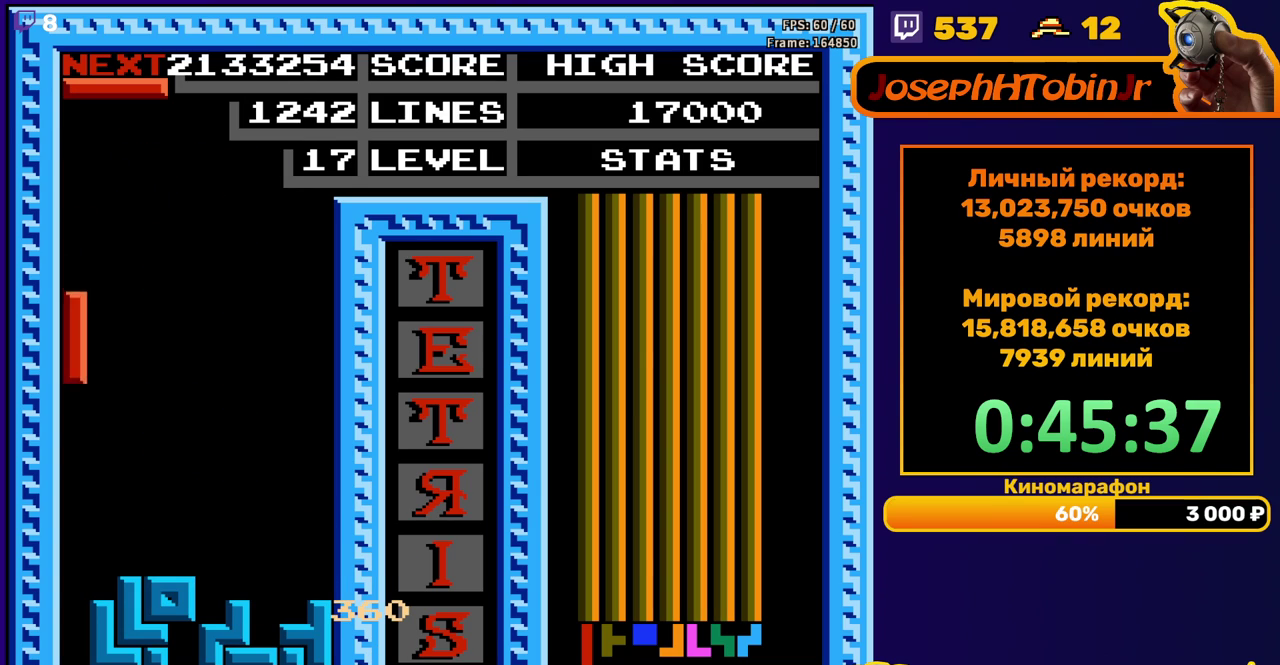
{"buttons": ["DPAD_RIGHT"], "events": [[250, "DPAD_DOWN", "up"], [300, "DPAD_RIGHT", "down"], [383, "B", "down"], [500, "B", "up"]]}
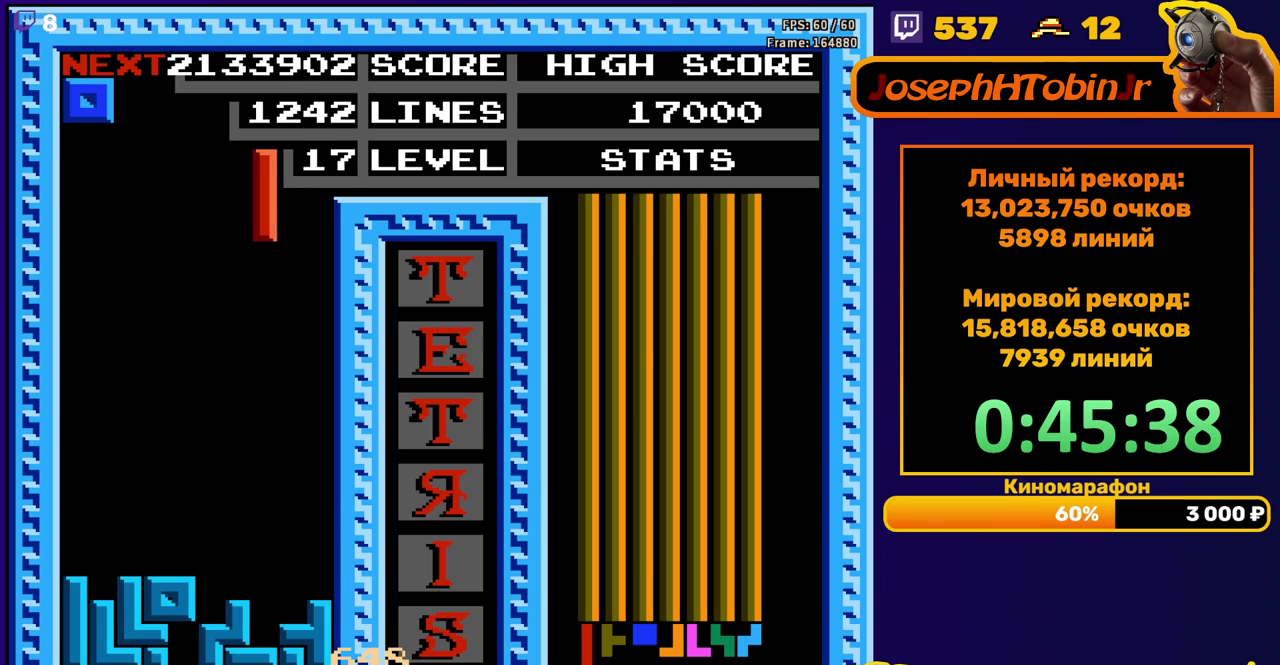
{"buttons": ["DPAD_DOWN"], "events": [[267, "DPAD_RIGHT", "up"], [300, "DPAD_DOWN", "down"]]}
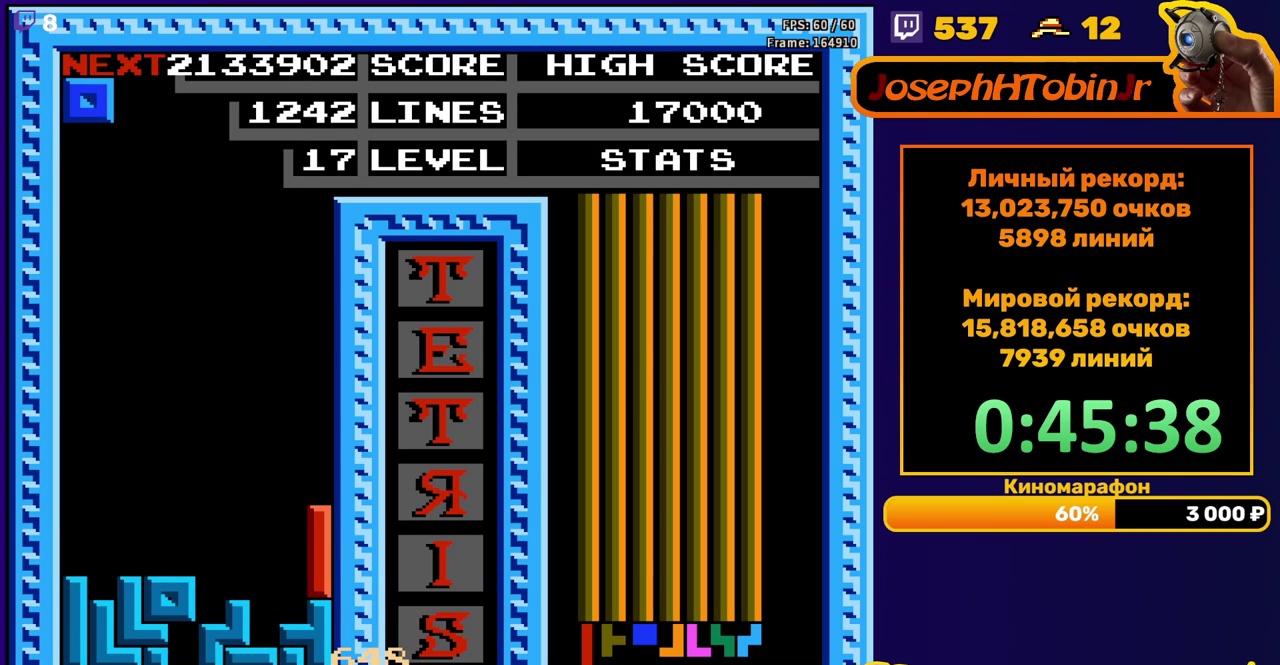
{"buttons": ["DPAD_DOWN"], "events": [[67, "DPAD_DOWN", "up"], [133, "DPAD_LEFT", "down"], [333, "DPAD_LEFT", "up"], [400, "DPAD_DOWN", "down"]]}
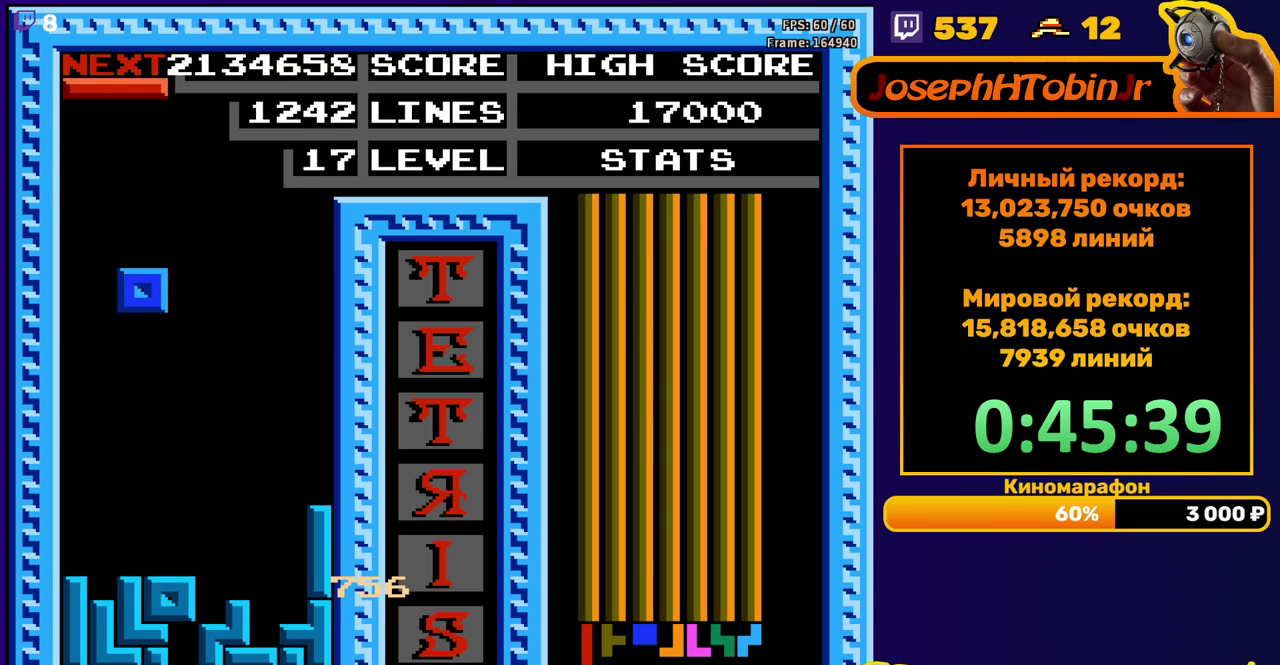
{"buttons": ["DPAD_RIGHT"], "events": [[217, "DPAD_DOWN", "up"], [283, "DPAD_RIGHT", "down"], [333, "B", "down"], [400, "B", "up"]]}
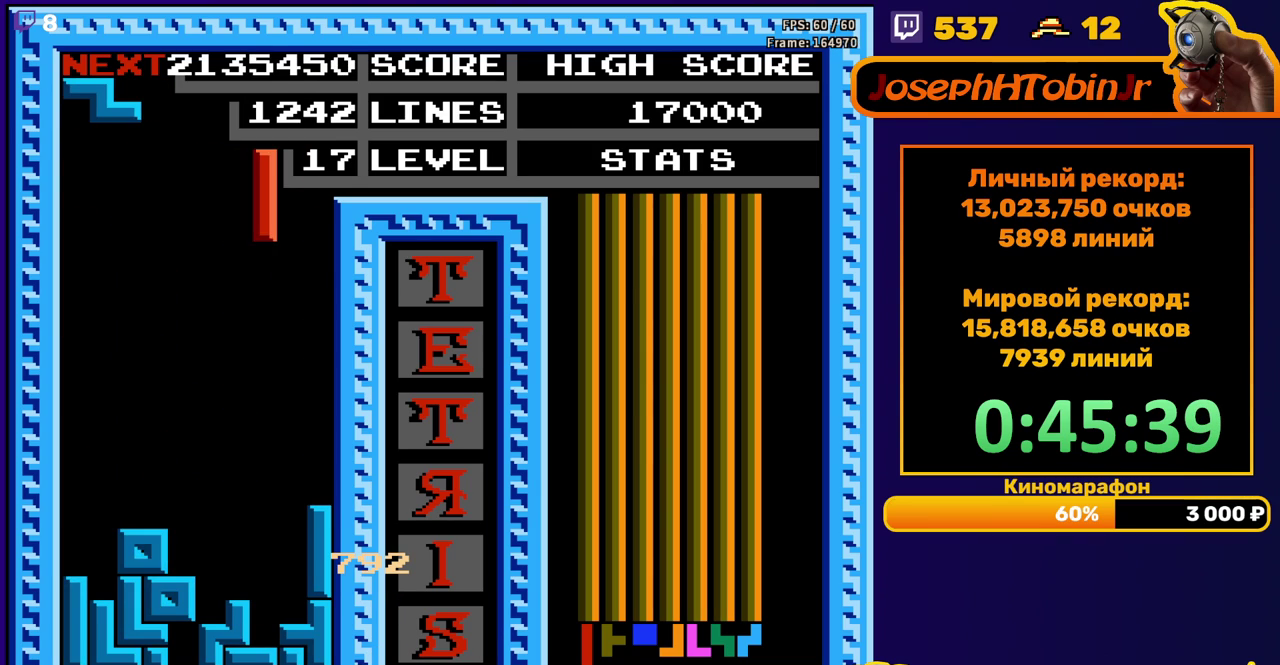
{"buttons": ["DPAD_DOWN"], "events": [[100, "DPAD_RIGHT", "up"], [217, "DPAD_DOWN", "down"]]}
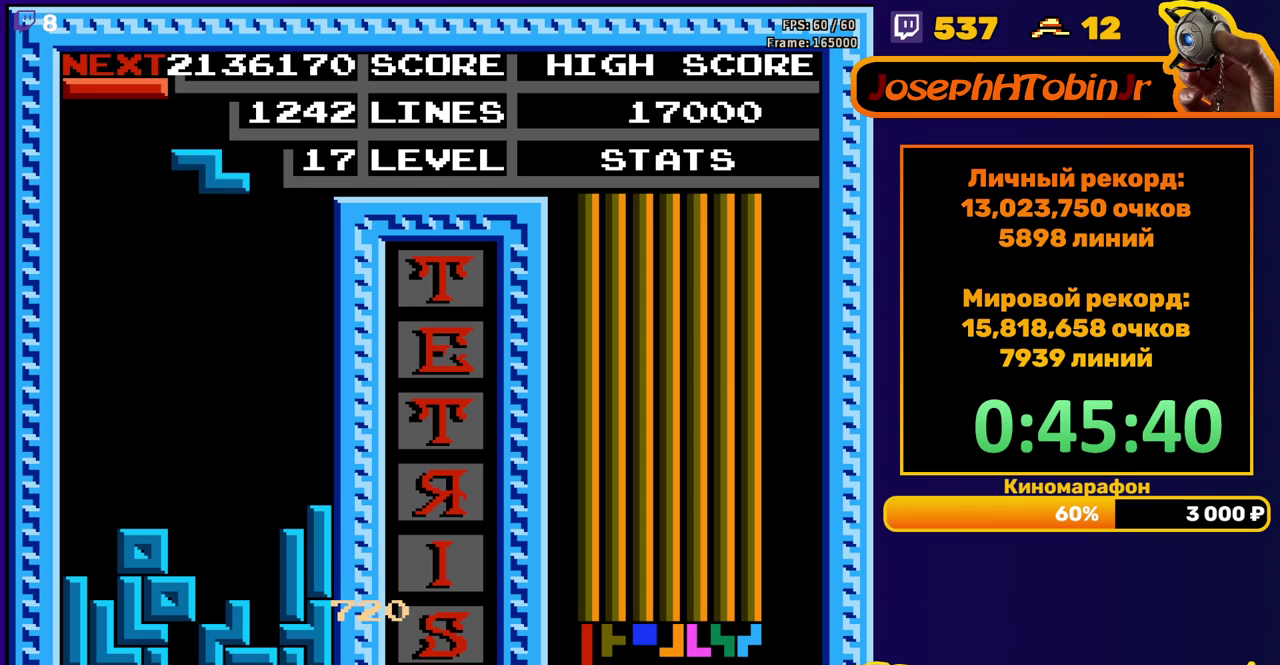
{"buttons": ["DPAD_DOWN"], "events": [[17, "DPAD_DOWN", "up"], [117, "DPAD_RIGHT", "down"], [183, "A", "down"], [183, "DPAD_RIGHT", "up"], [283, "A", "up"], [317, "DPAD_DOWN", "down"]]}
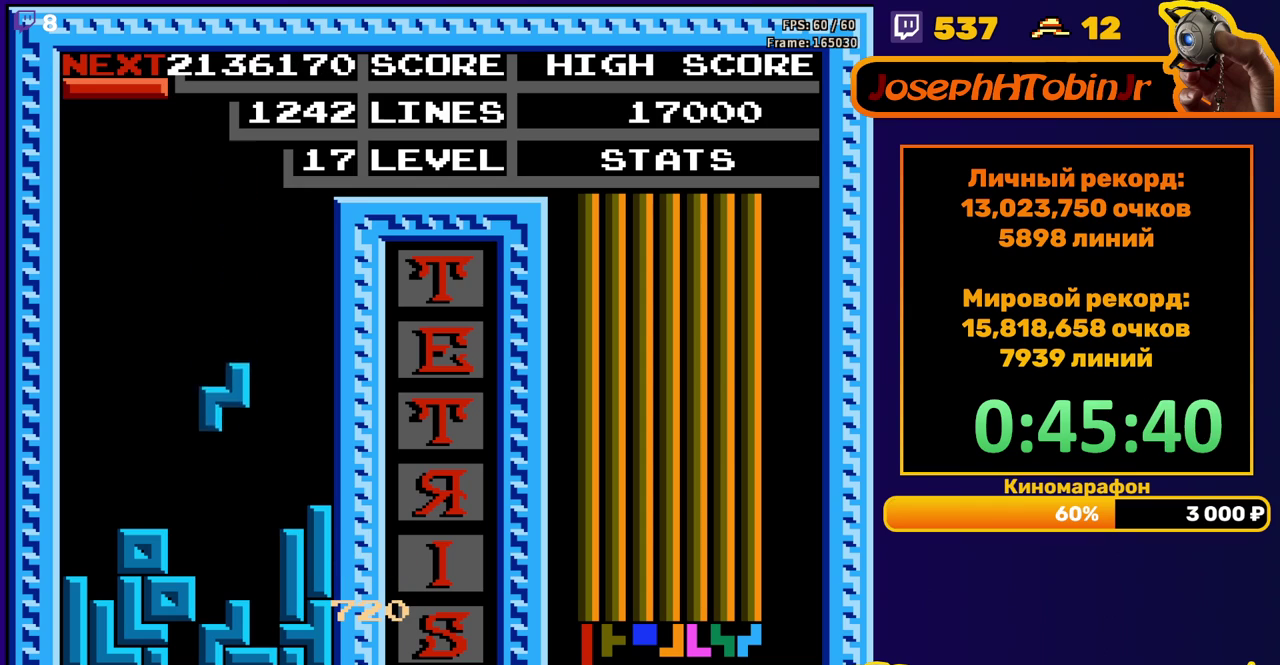
{"buttons": [], "events": [[183, "DPAD_DOWN", "up"], [250, "A", "down"], [250, "DPAD_RIGHT", "down"], [317, "DPAD_RIGHT", "up"], [333, "A", "up"], [383, "DPAD_RIGHT", "down"], [450, "DPAD_RIGHT", "up"]]}
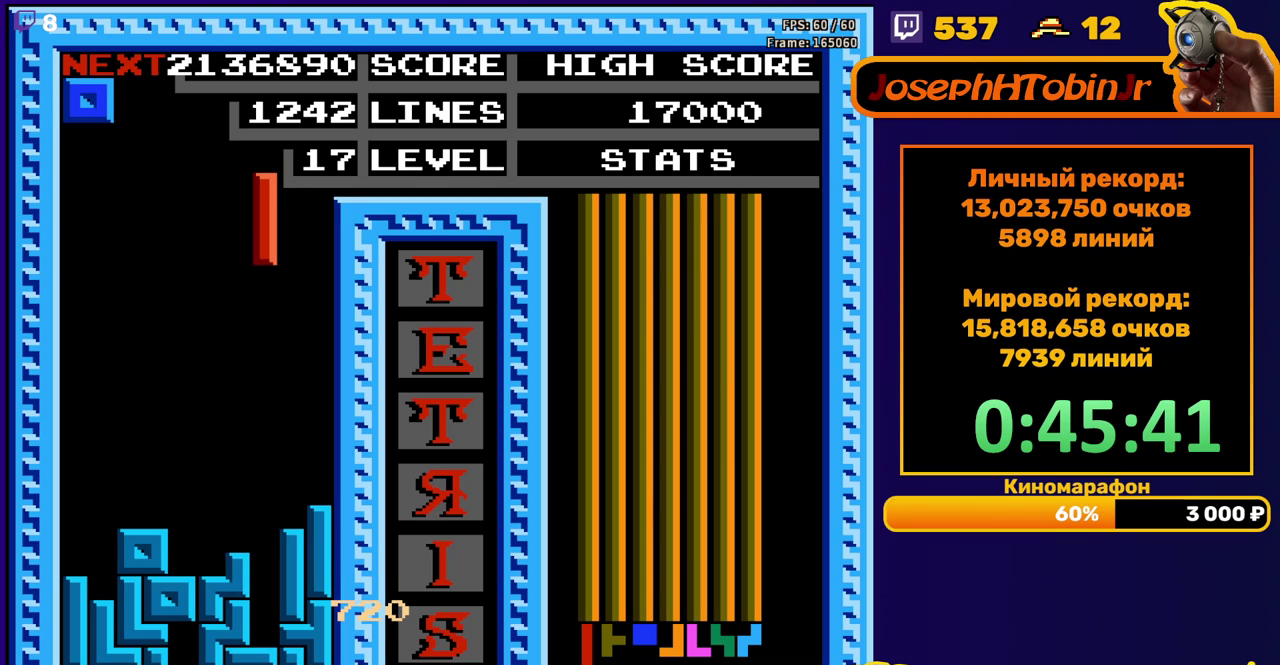
{"buttons": ["DPAD_DOWN"], "events": [[67, "DPAD_DOWN", "down"], [400, "DPAD_DOWN", "up"], [483, "DPAD_DOWN", "down"]]}
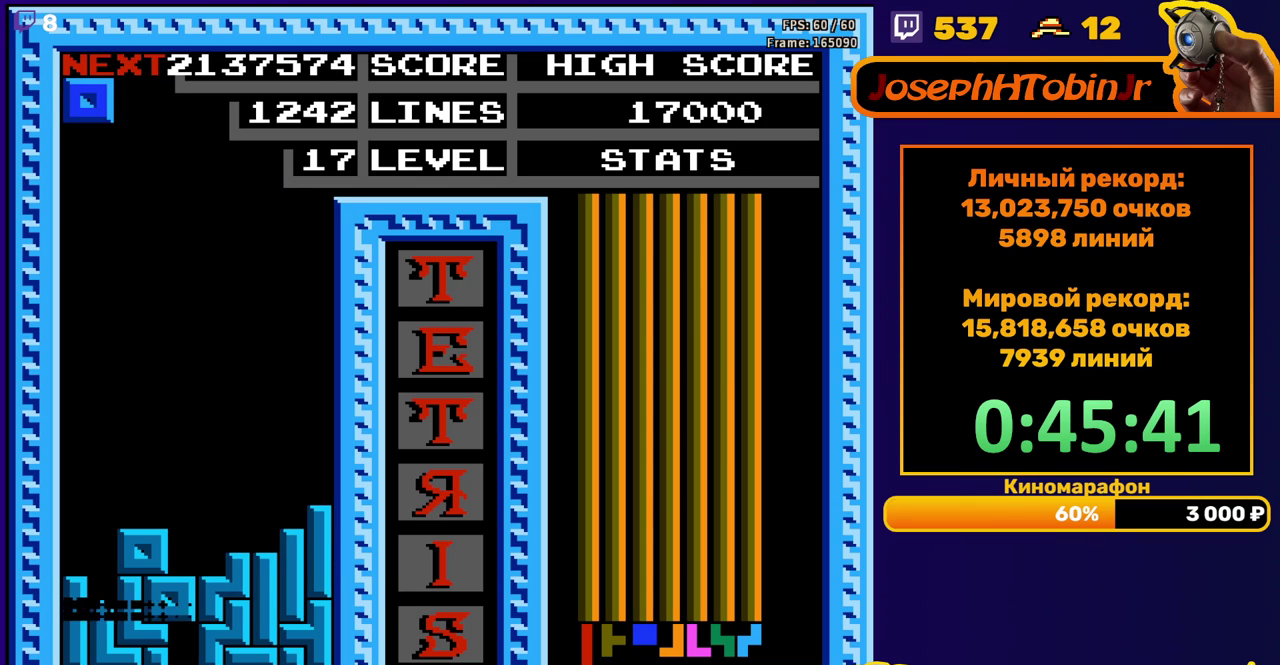
{"buttons": [], "events": [[217, "DPAD_DOWN", "up"], [450, "DPAD_RIGHT", "down"], [500, "DPAD_RIGHT", "up"]]}
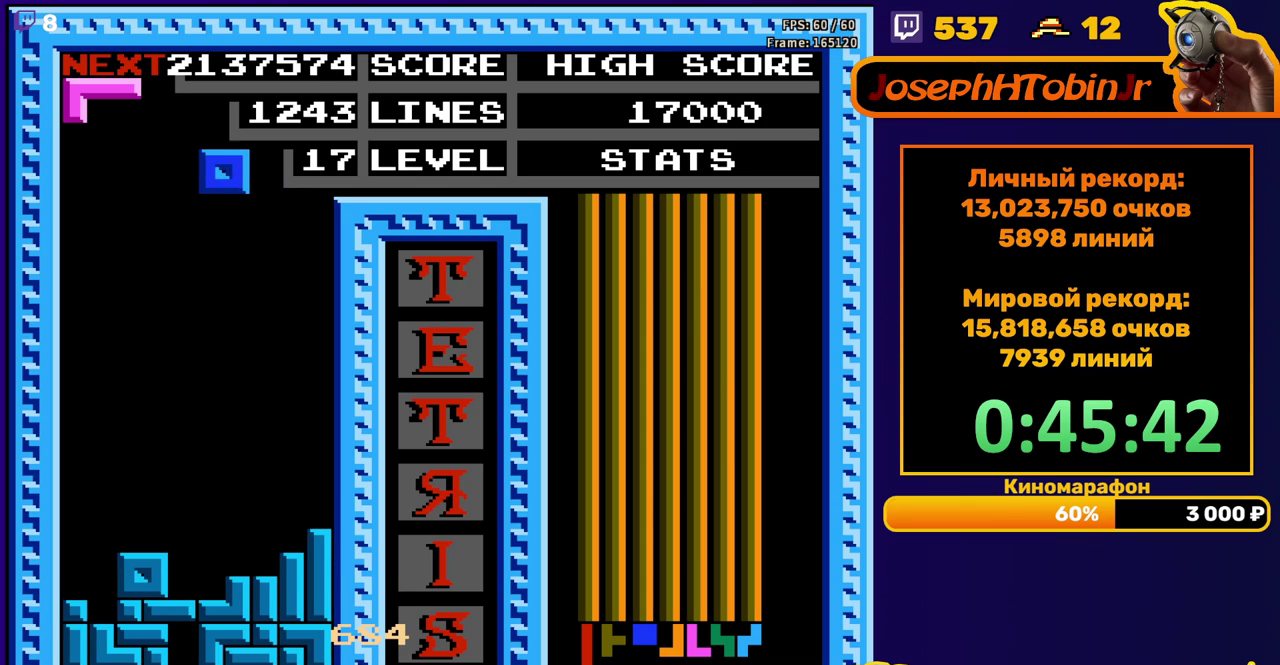
{"buttons": ["DPAD_DOWN"], "events": [[67, "DPAD_RIGHT", "down"], [167, "DPAD_RIGHT", "up"], [333, "DPAD_DOWN", "down"]]}
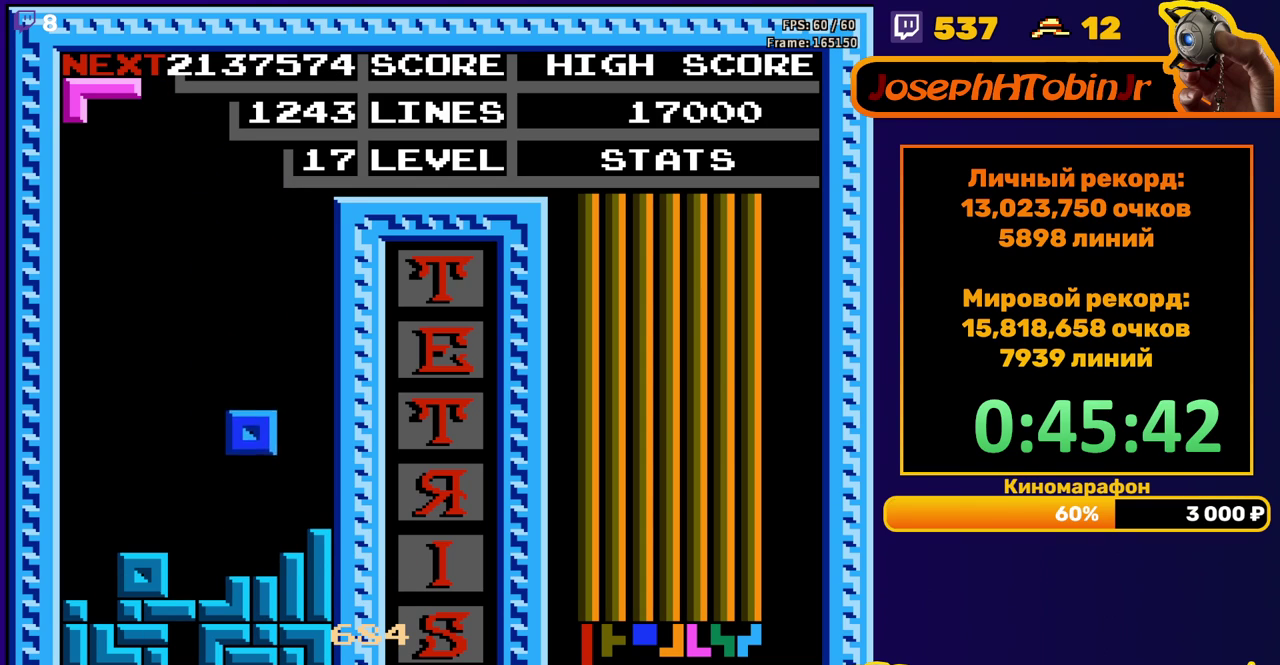
{"buttons": ["DPAD_LEFT"], "events": [[100, "DPAD_DOWN", "up"], [300, "DPAD_LEFT", "down"], [400, "DPAD_LEFT", "up"], [467, "DPAD_LEFT", "down"]]}
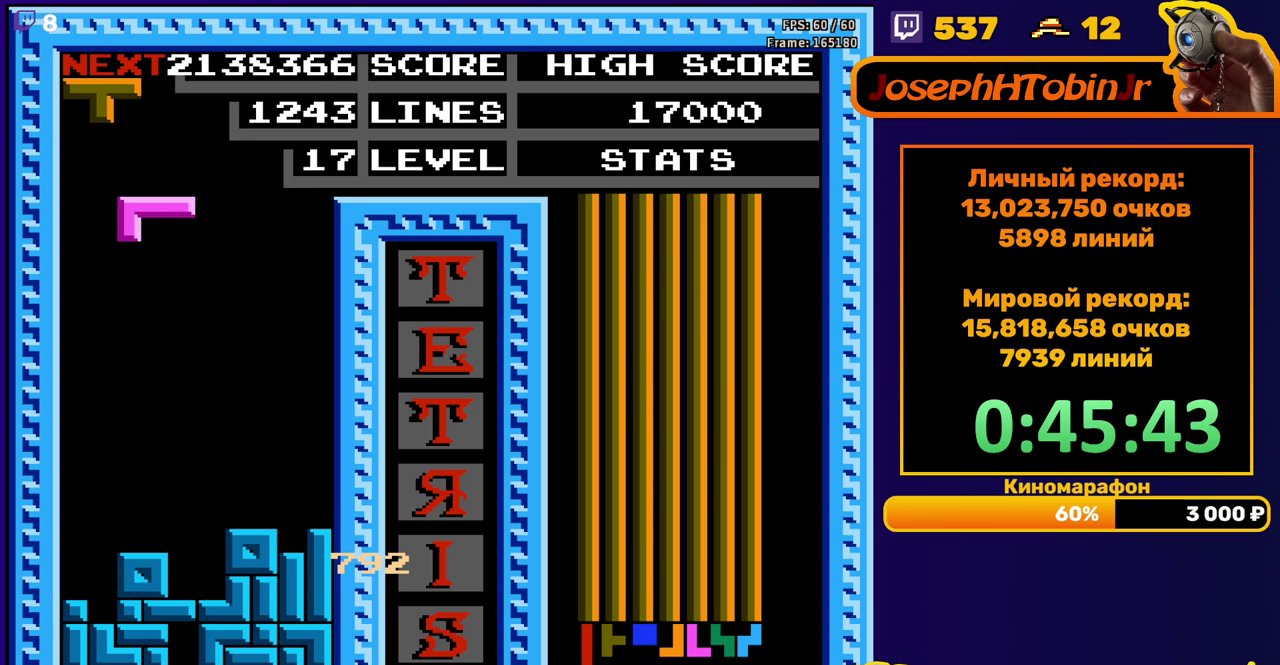
{"buttons": ["DPAD_LEFT"], "events": [[33, "DPAD_LEFT", "up"], [100, "B", "down"], [150, "DPAD_DOWN", "down"], [200, "B", "up"], [417, "DPAD_DOWN", "up"], [467, "DPAD_LEFT", "down"]]}
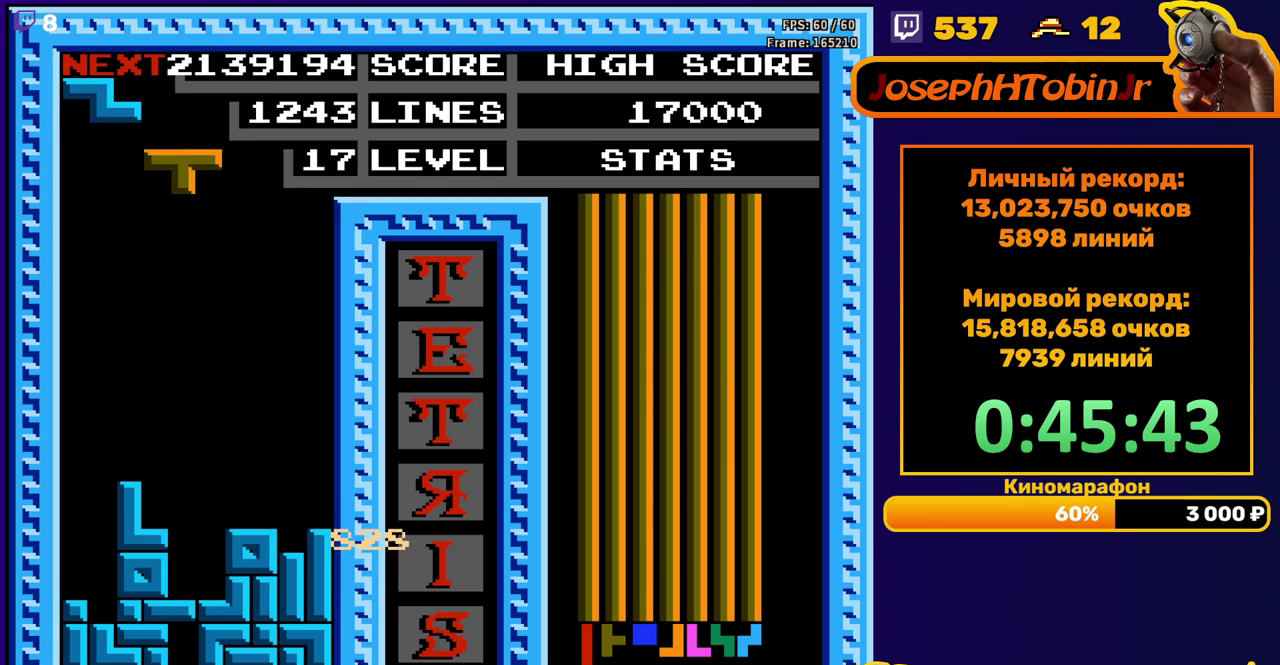
{"buttons": ["DPAD_DOWN"], "events": [[17, "A", "down"], [117, "A", "up"], [450, "DPAD_DOWN", "down"], [450, "DPAD_LEFT", "up"]]}